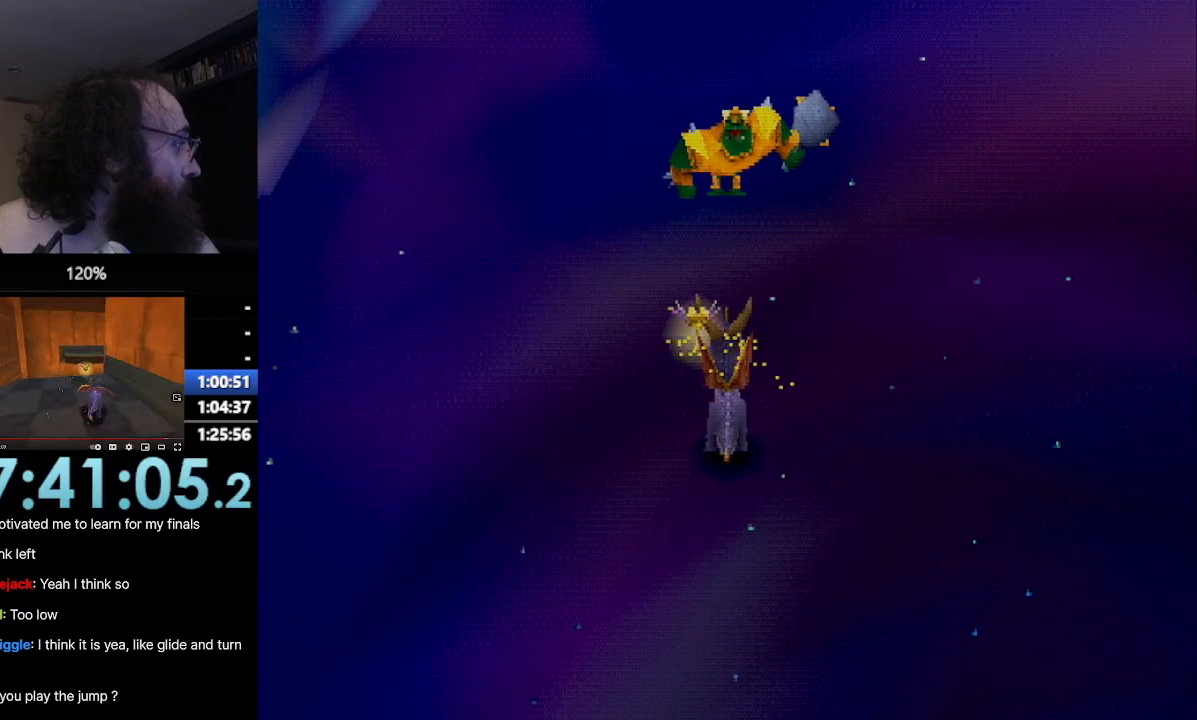
Gameplay with a controller (PlayStation layout); each line is a JSON object with the inputs held at the frame after it. "events" lists button and stick changes between this image and that frame as [ms after this image, input, new state], when the widget could be followed in between. Not read: L3 R3 right_stick.
{"buttons": [], "left_stick": "center", "events": [[267, "CROSS", "down"], [350, "CROSS", "up"]]}
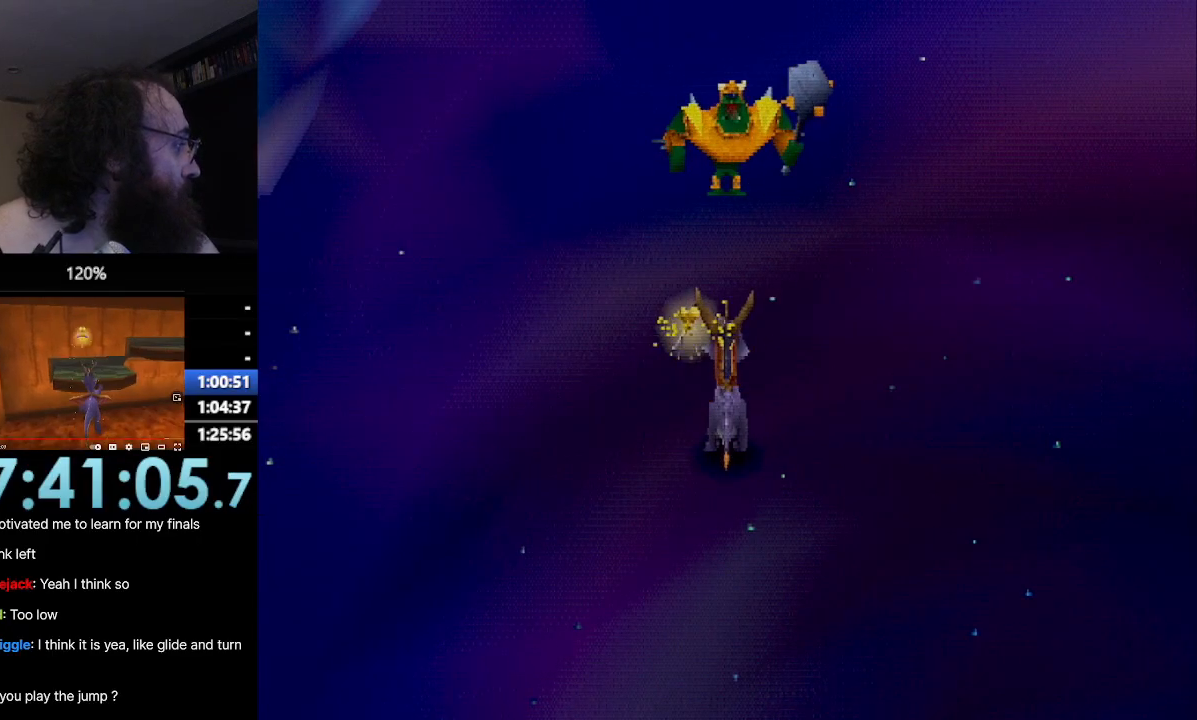
{"buttons": [], "left_stick": "up-right", "events": [[33, "CROSS", "down"], [50, "CIRCLE", "down"], [50, "CROSS", "up"], [83, "CIRCLE", "up"], [283, "left_stick", "right"], [467, "left_stick", "up-right"]]}
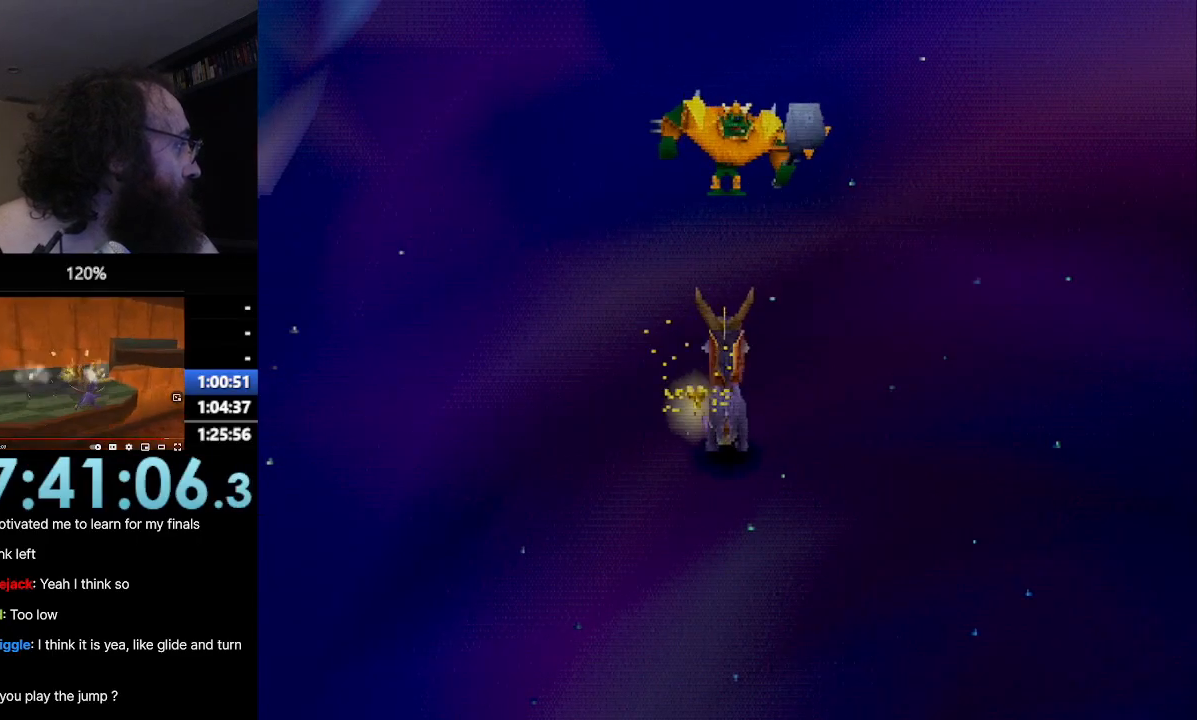
{"buttons": [], "left_stick": "up-right", "events": []}
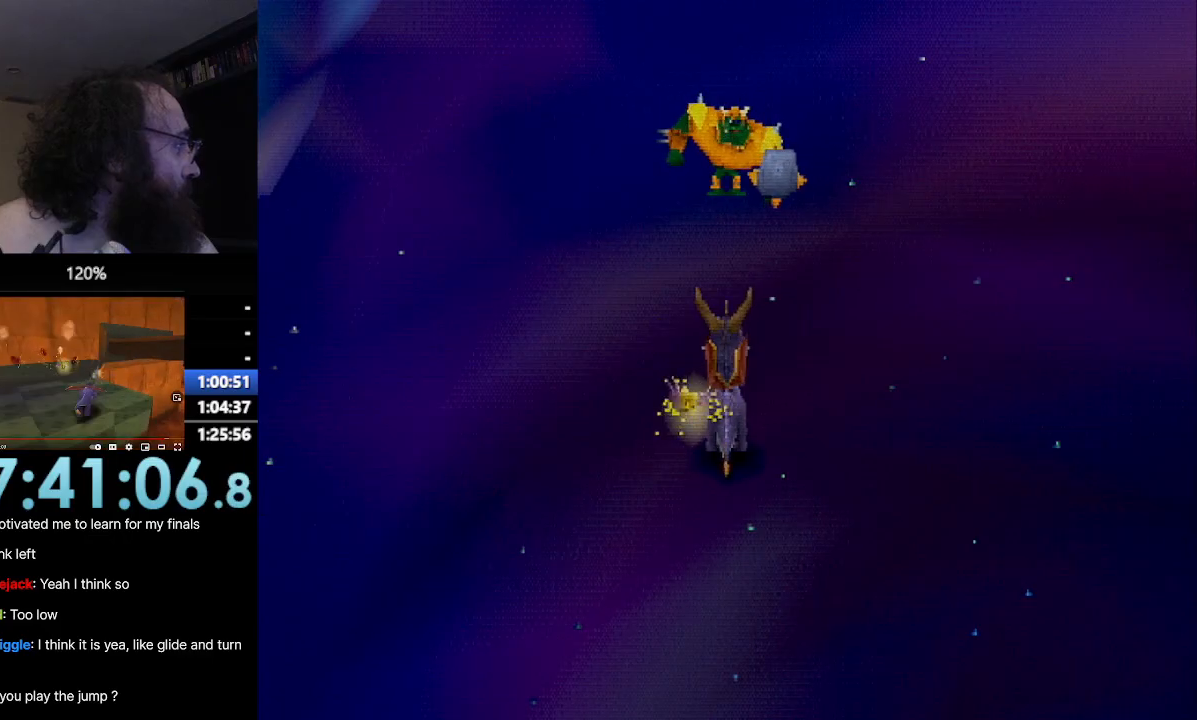
{"buttons": [], "left_stick": "up-right", "events": []}